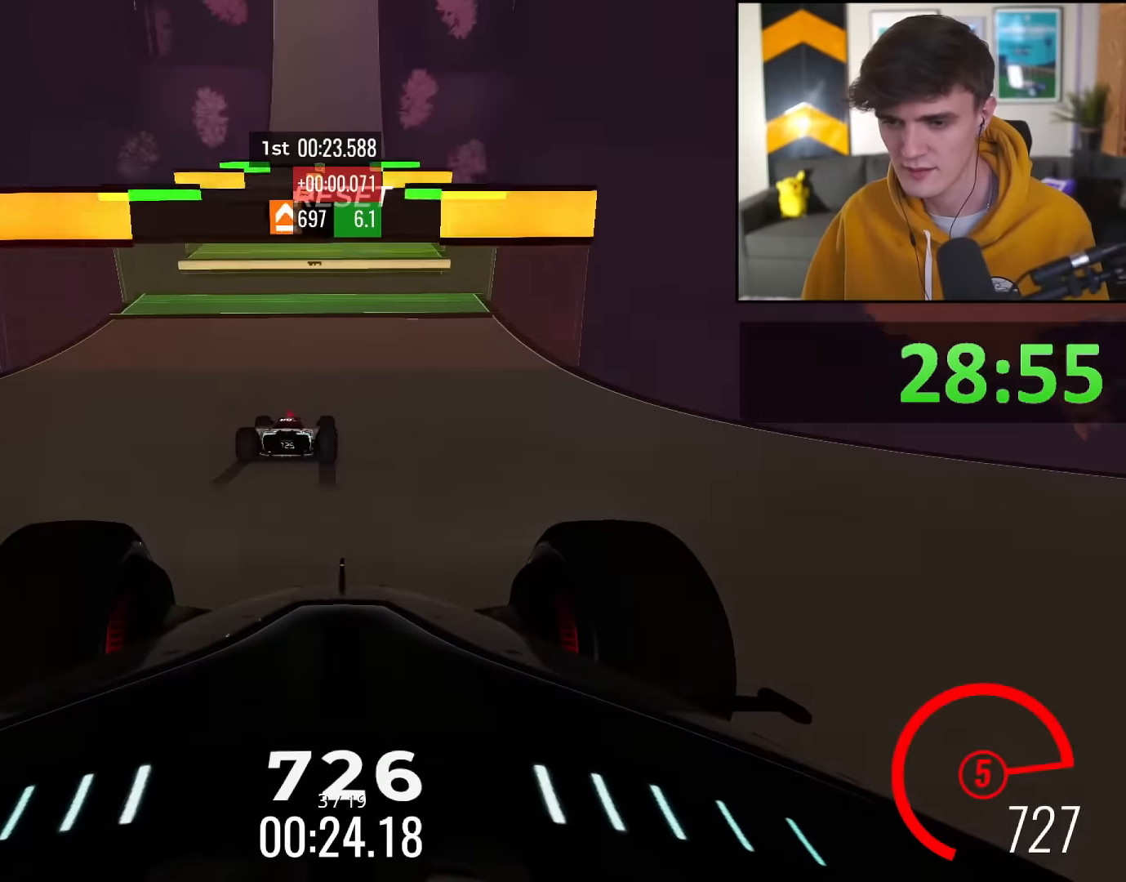
Gameplay with keyboard; each line is a JSON object with the keys held at the frame after it. "events" lists presses ("down") and releases ("up") of "brake", "down", "left", "right" and "up" between this image and that frame as [ms after this image, input, new state], when the widget could be followed in between. No other keys are recorded. Mouse input is not recorded. Key names are as the overlay labels them; some are game actions (e.g. jump) rather than physical keys.
{"keys": ["up"], "events": []}
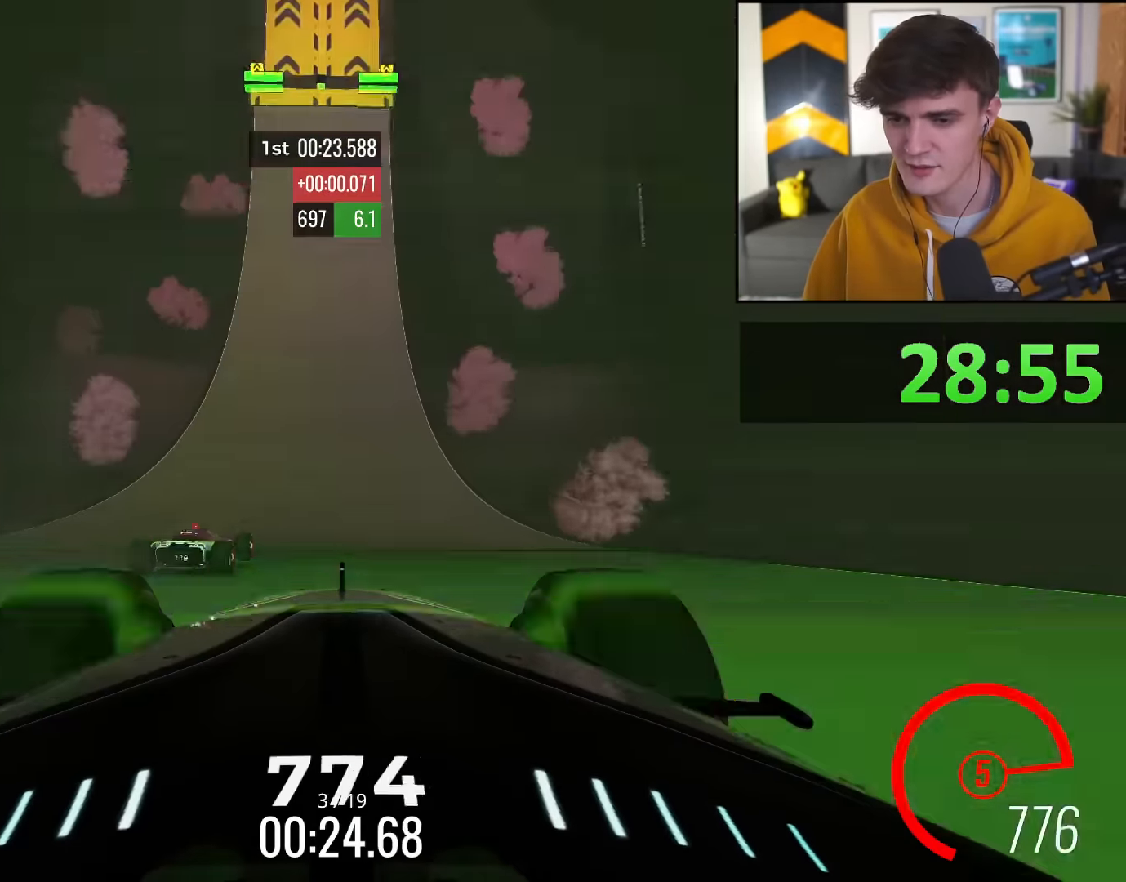
{"keys": ["up"], "events": [[150, "left", "down"], [200, "left", "up"]]}
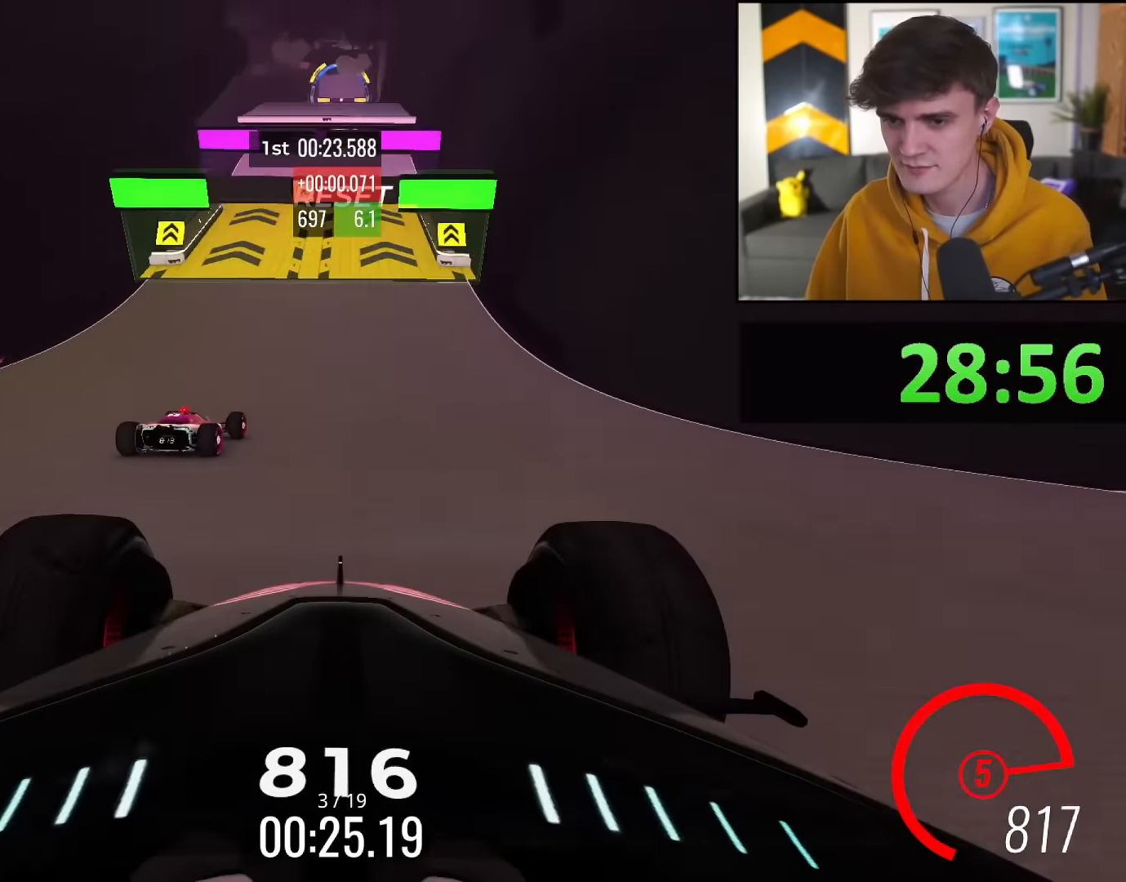
{"keys": ["up"], "events": []}
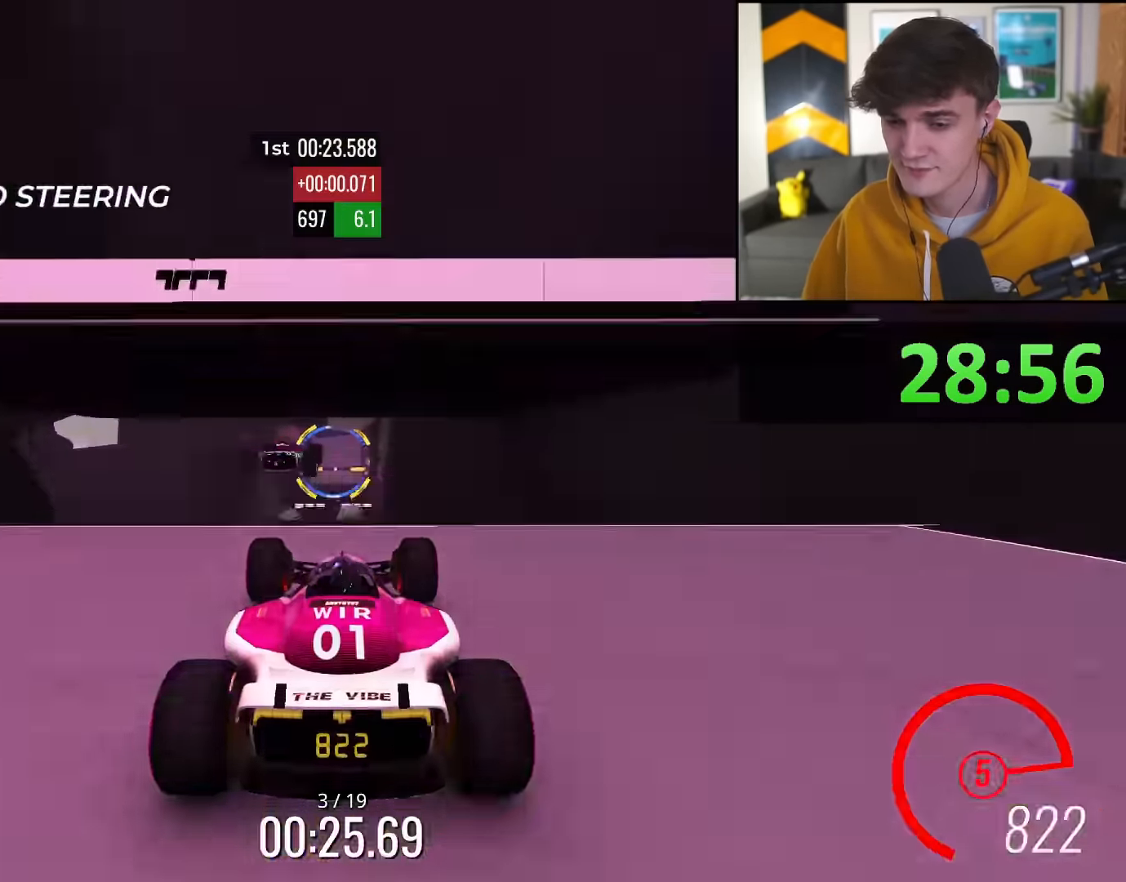
{"keys": ["up"], "events": []}
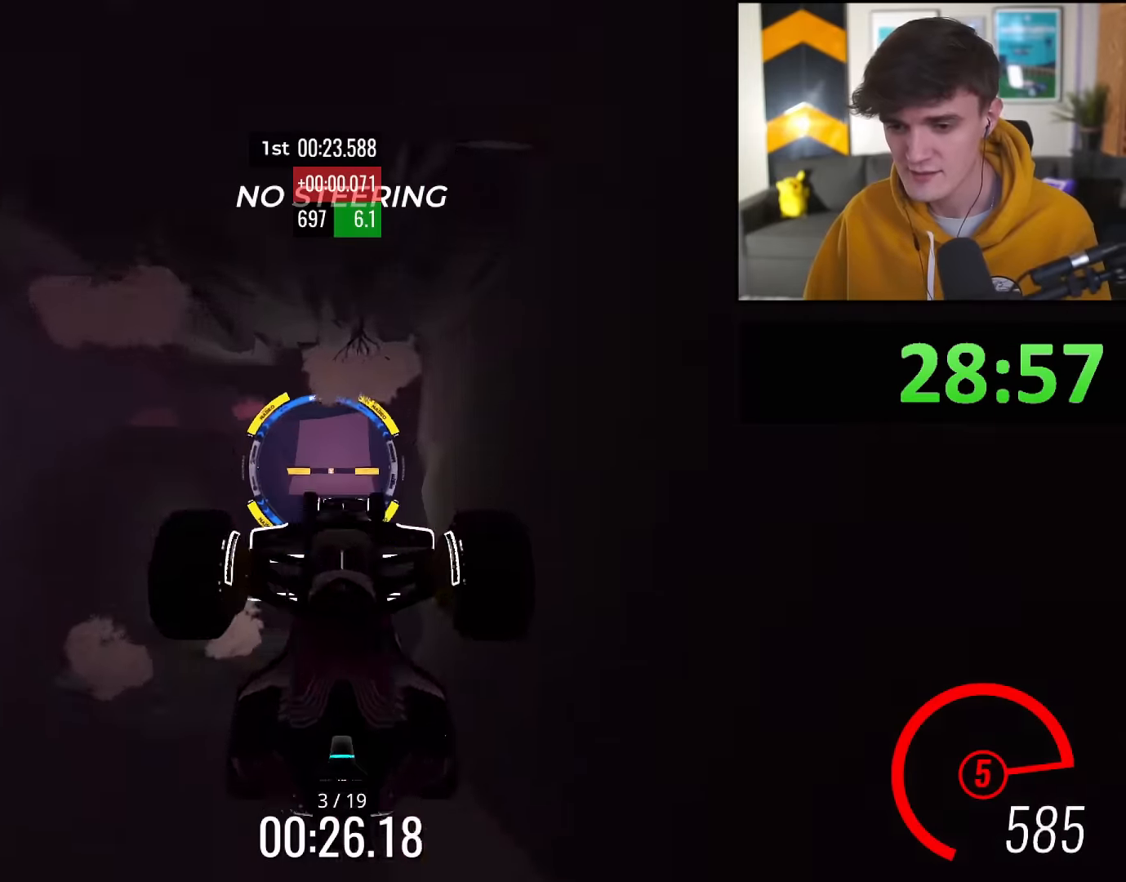
{"keys": ["up"], "events": []}
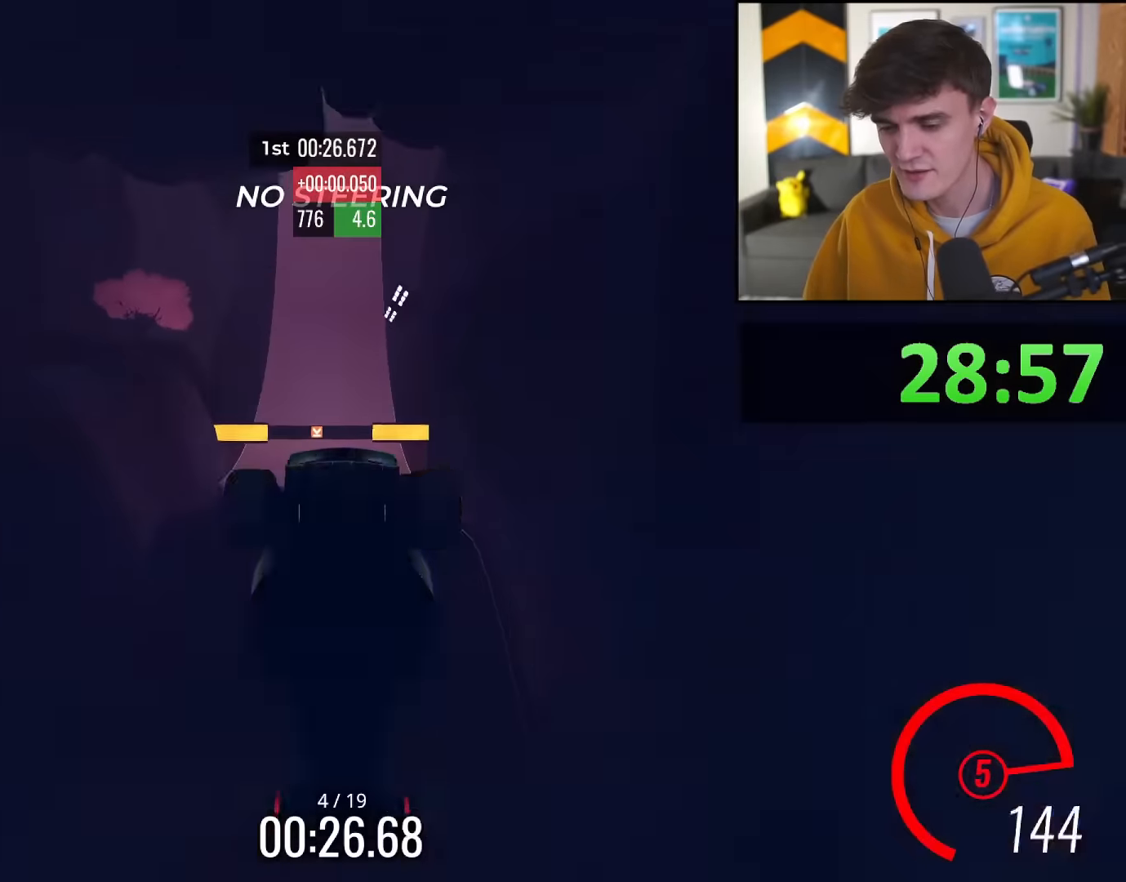
{"keys": ["up"], "events": []}
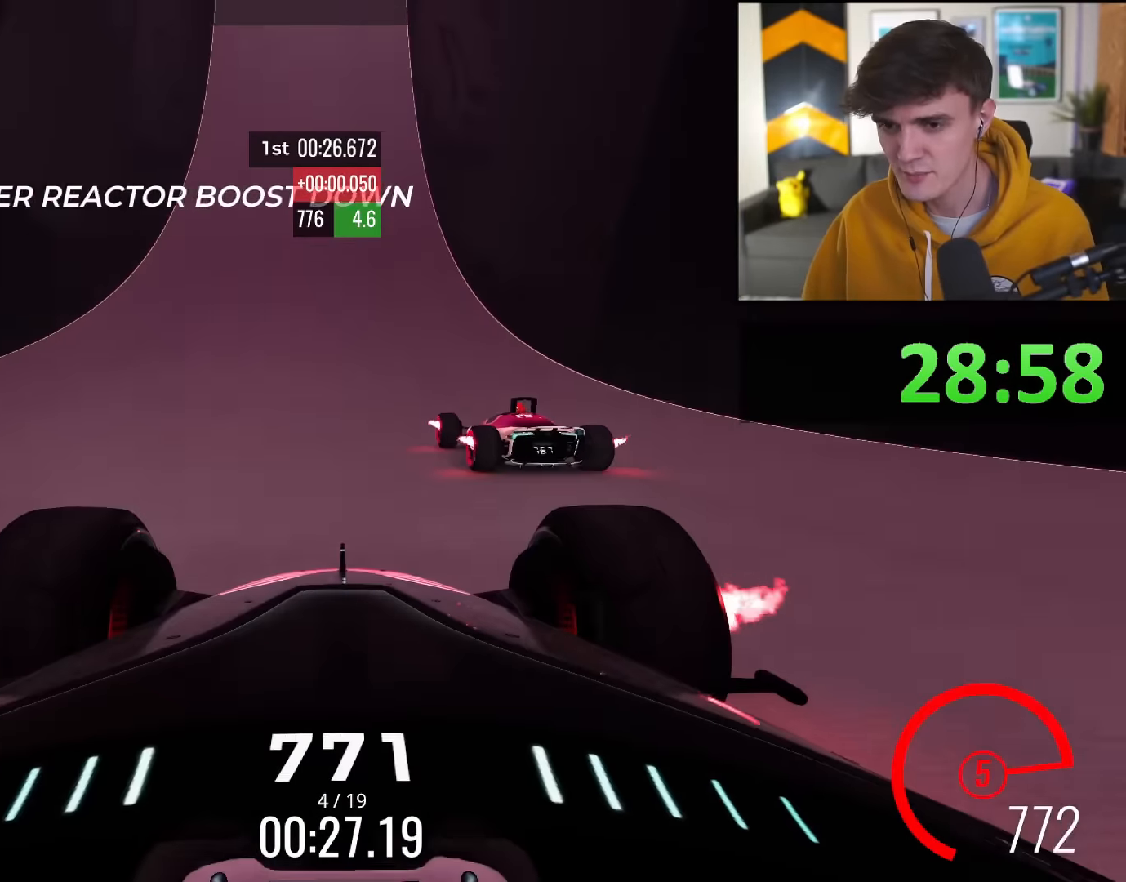
{"keys": ["up"], "events": [[234, "left", "down"], [284, "left", "up"]]}
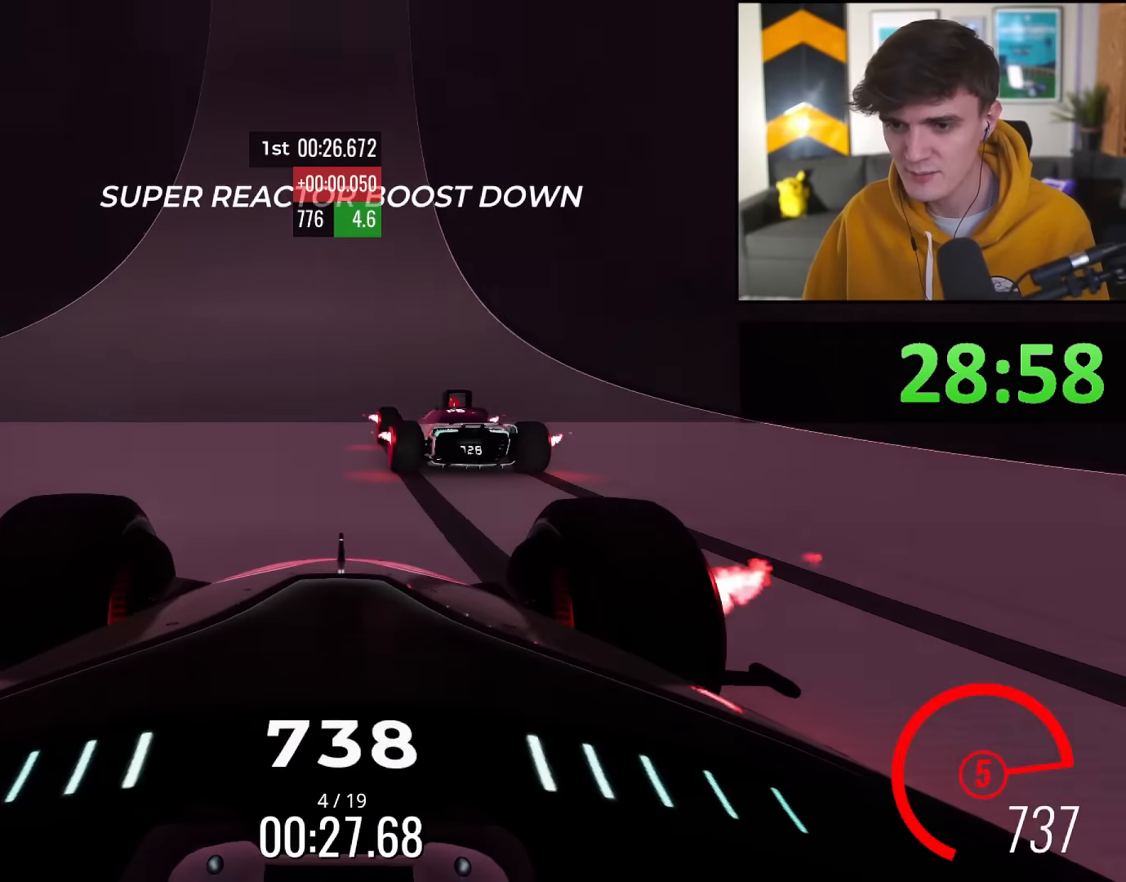
{"keys": ["up"], "events": []}
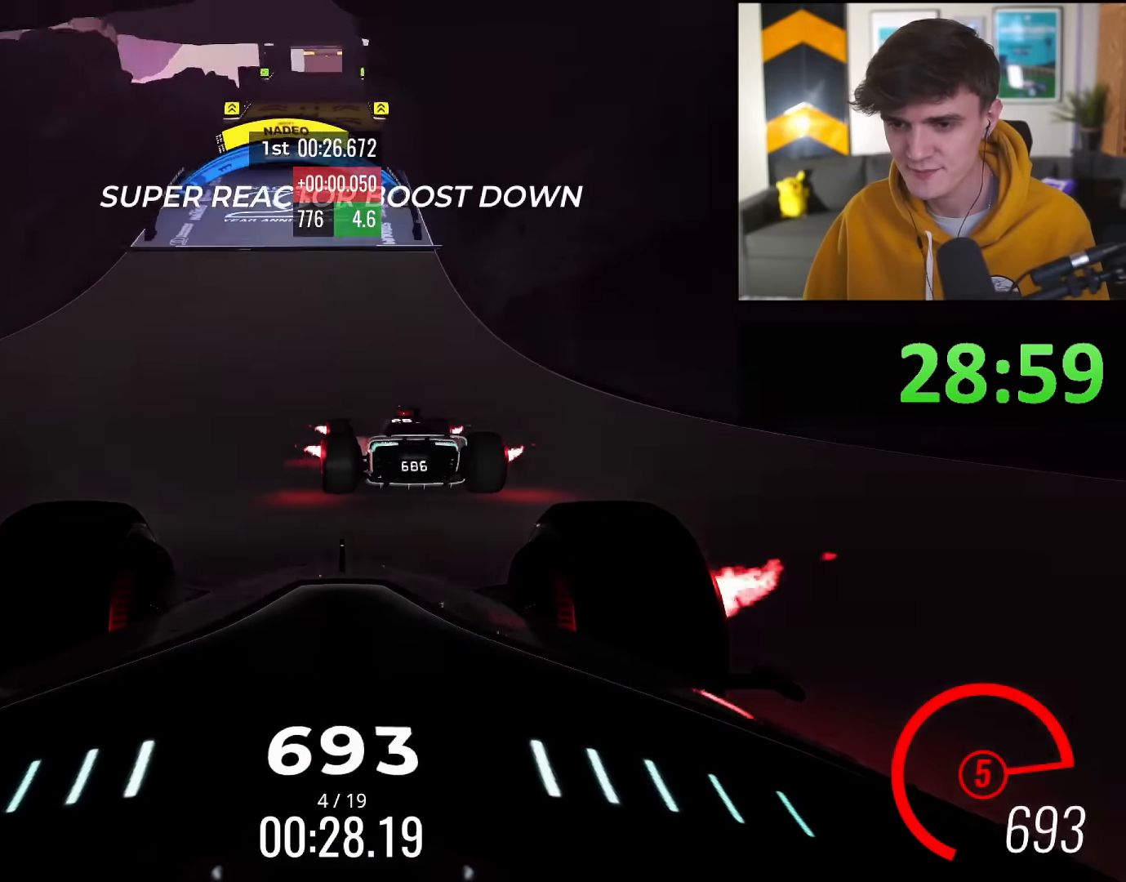
{"keys": ["up"], "events": [[451, "left", "down"], [501, "left", "up"]]}
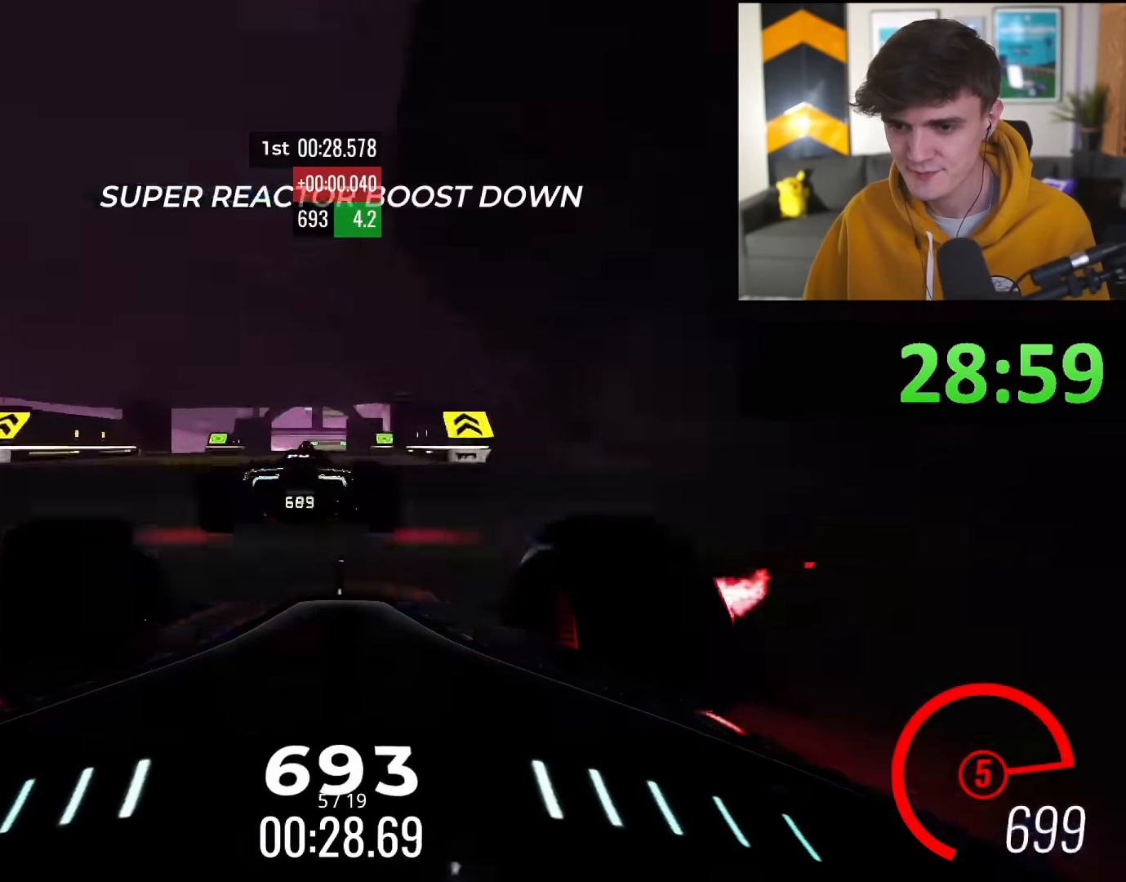
{"keys": ["up"], "events": []}
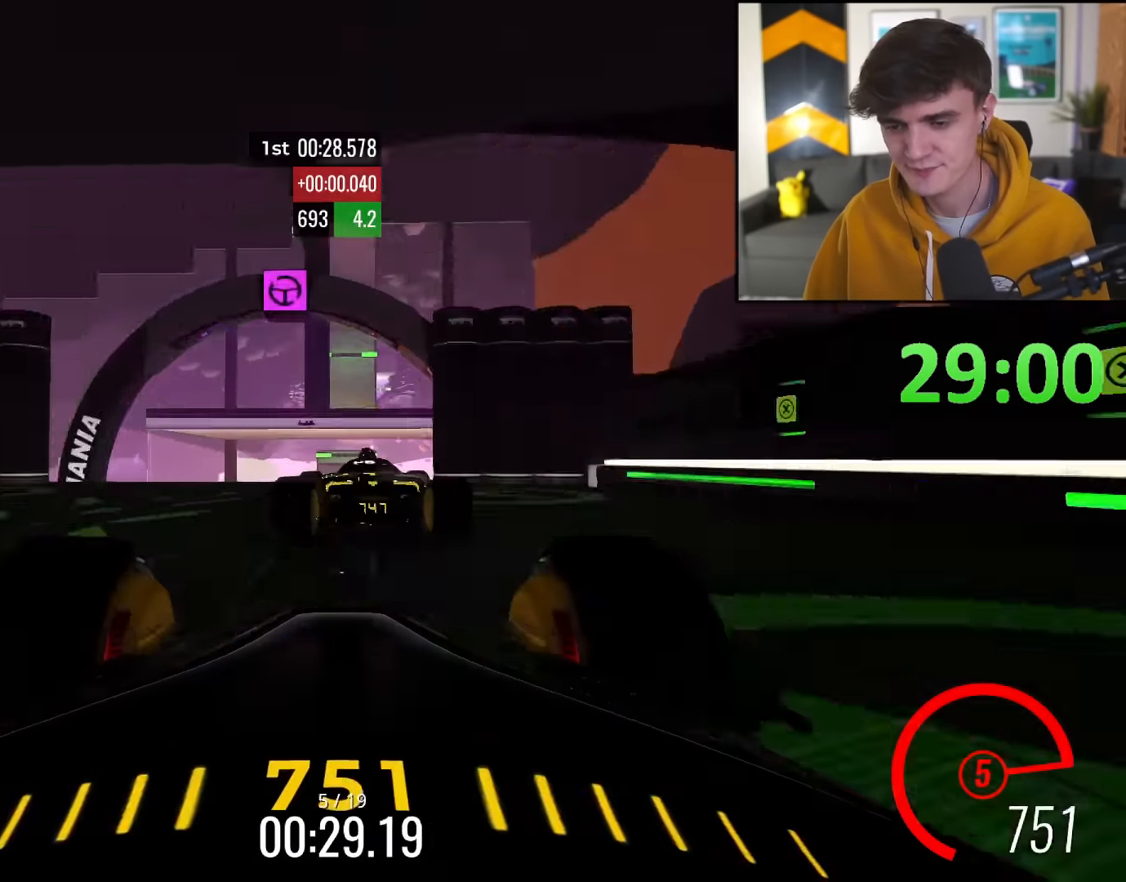
{"keys": ["up"], "events": []}
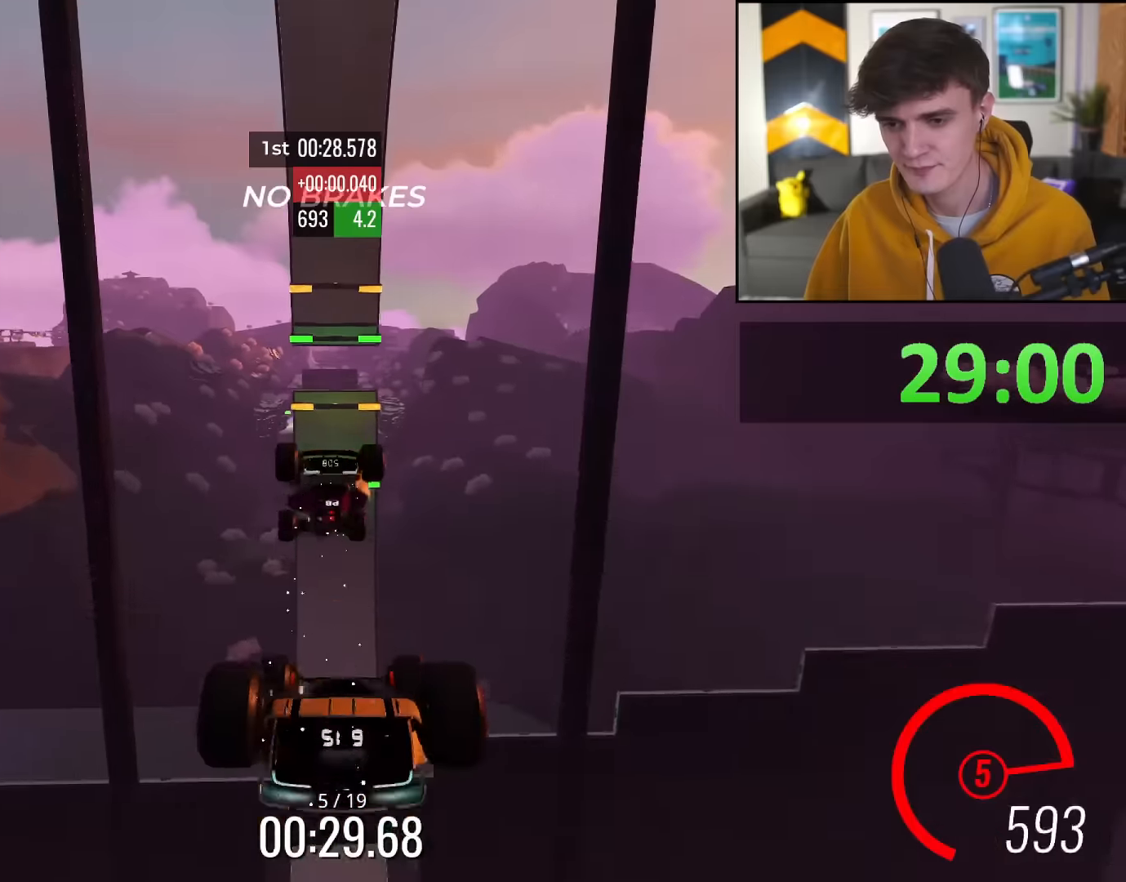
{"keys": ["up"], "events": []}
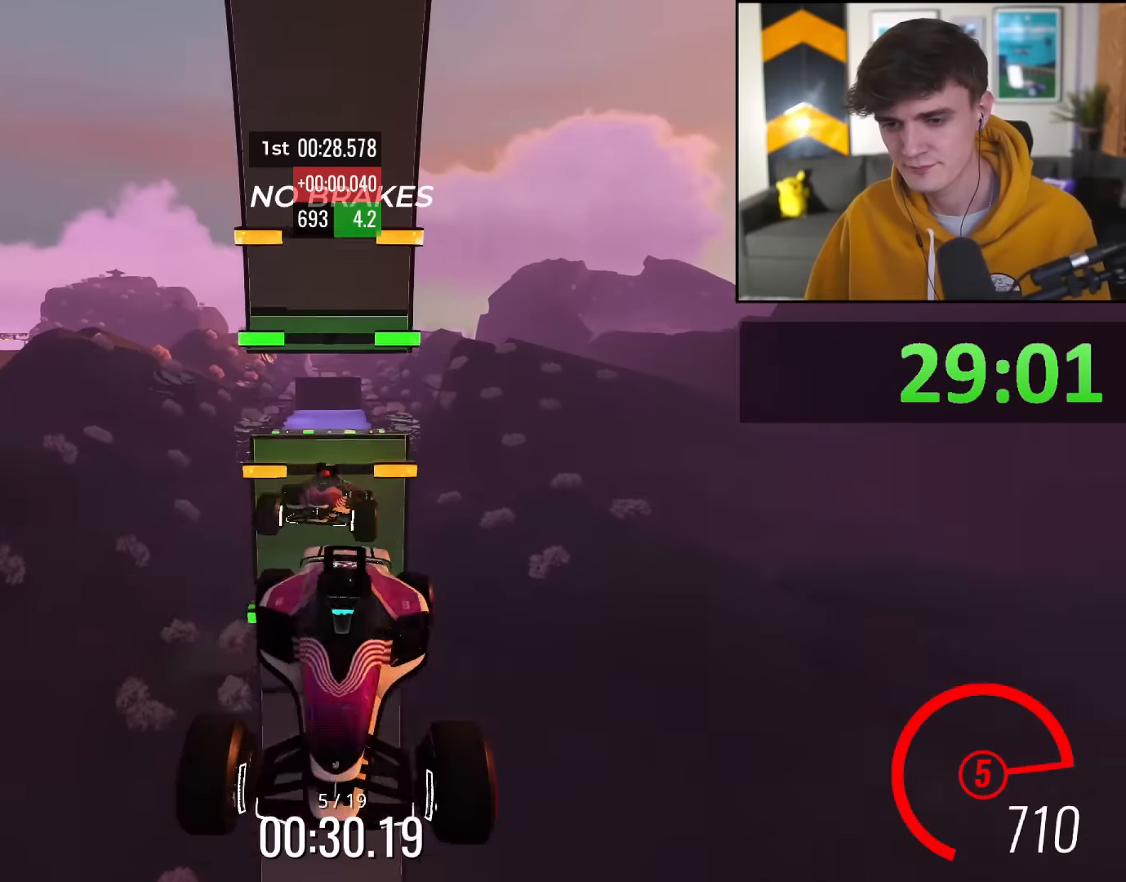
{"keys": ["up"], "events": []}
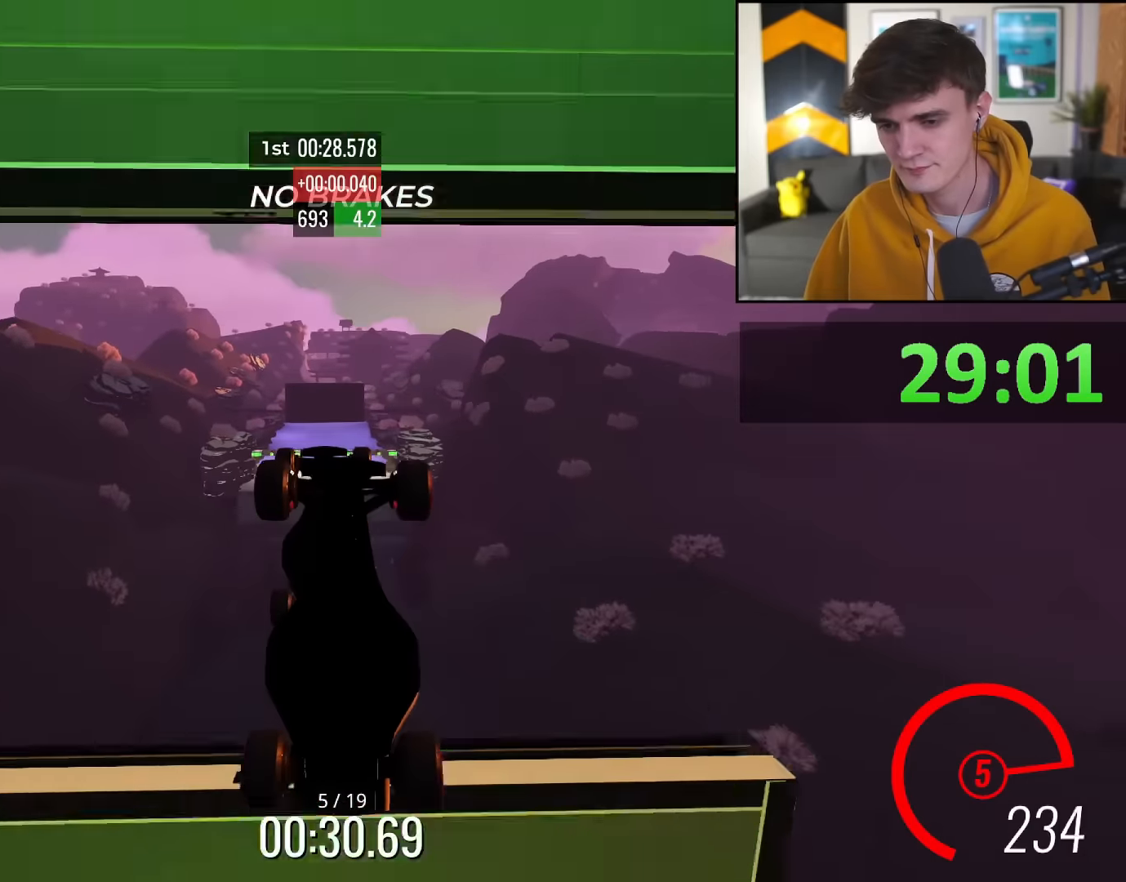
{"keys": ["up"], "events": []}
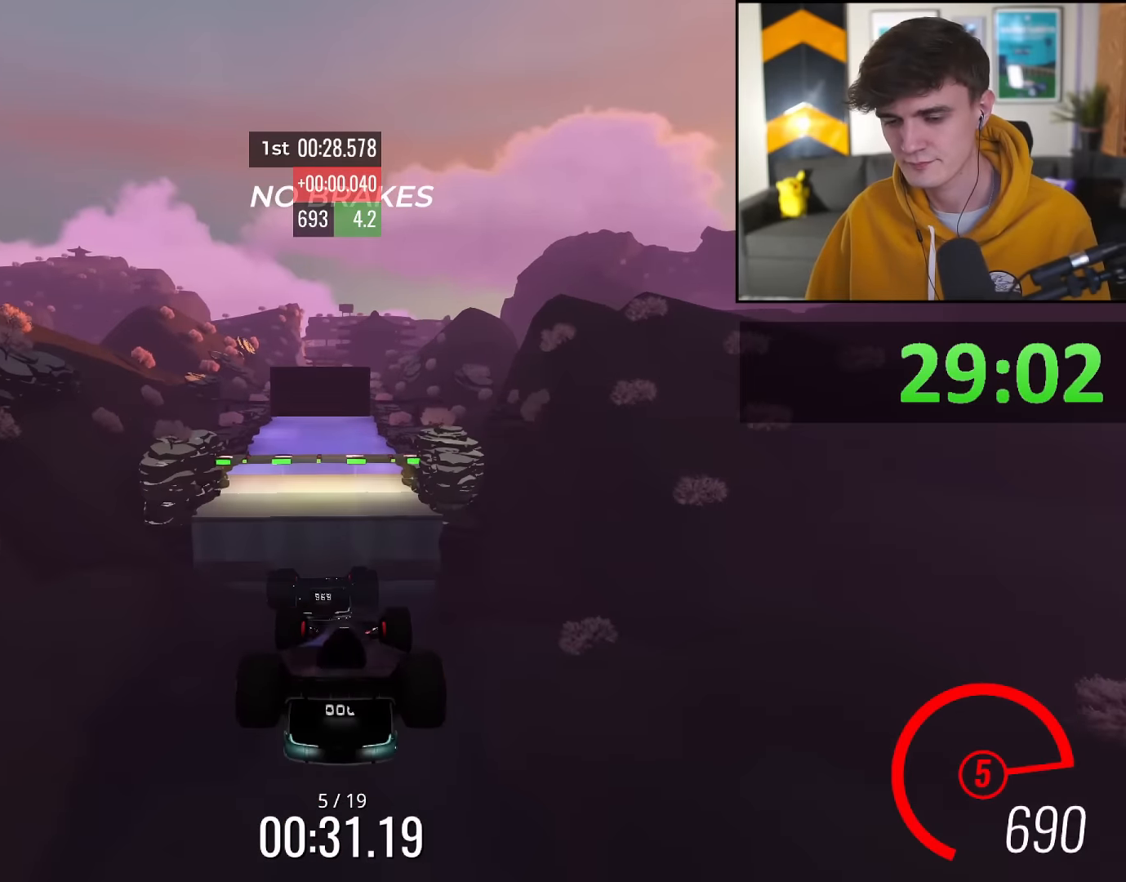
{"keys": ["up"], "events": []}
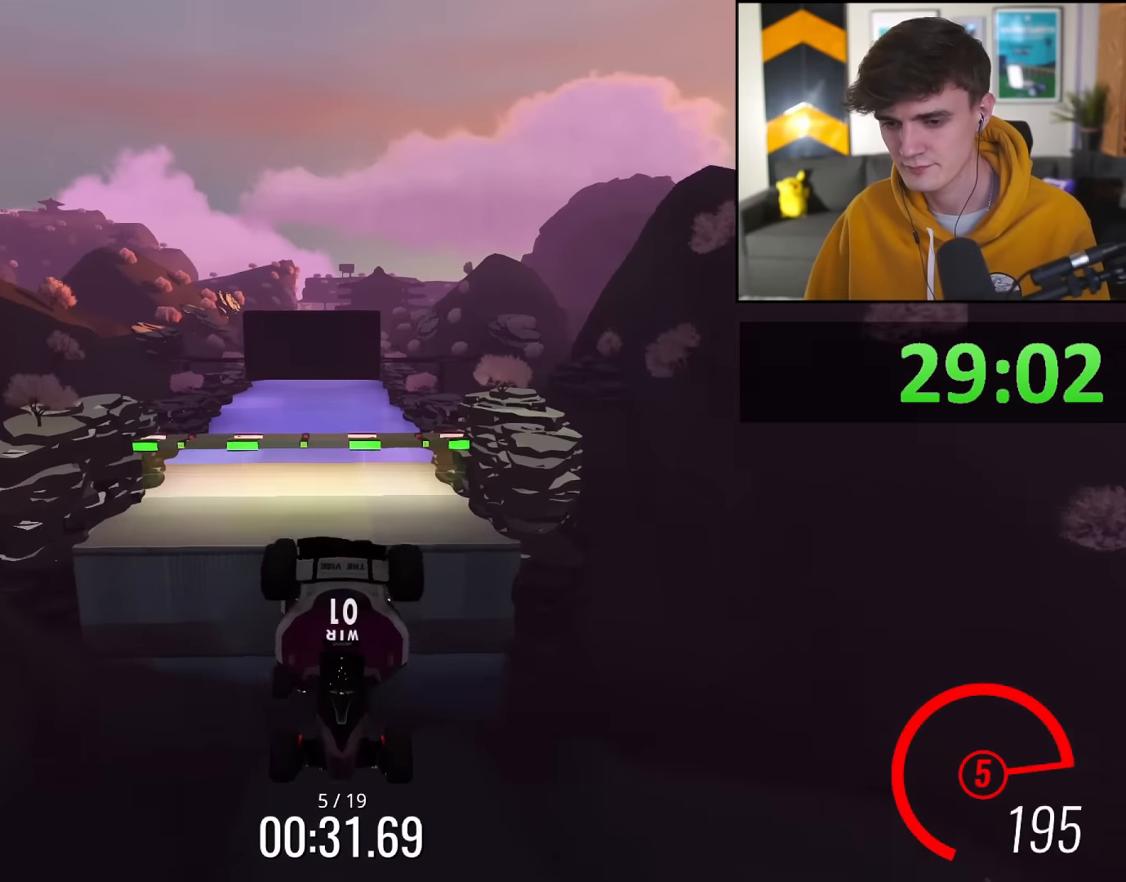
{"keys": ["up"], "events": []}
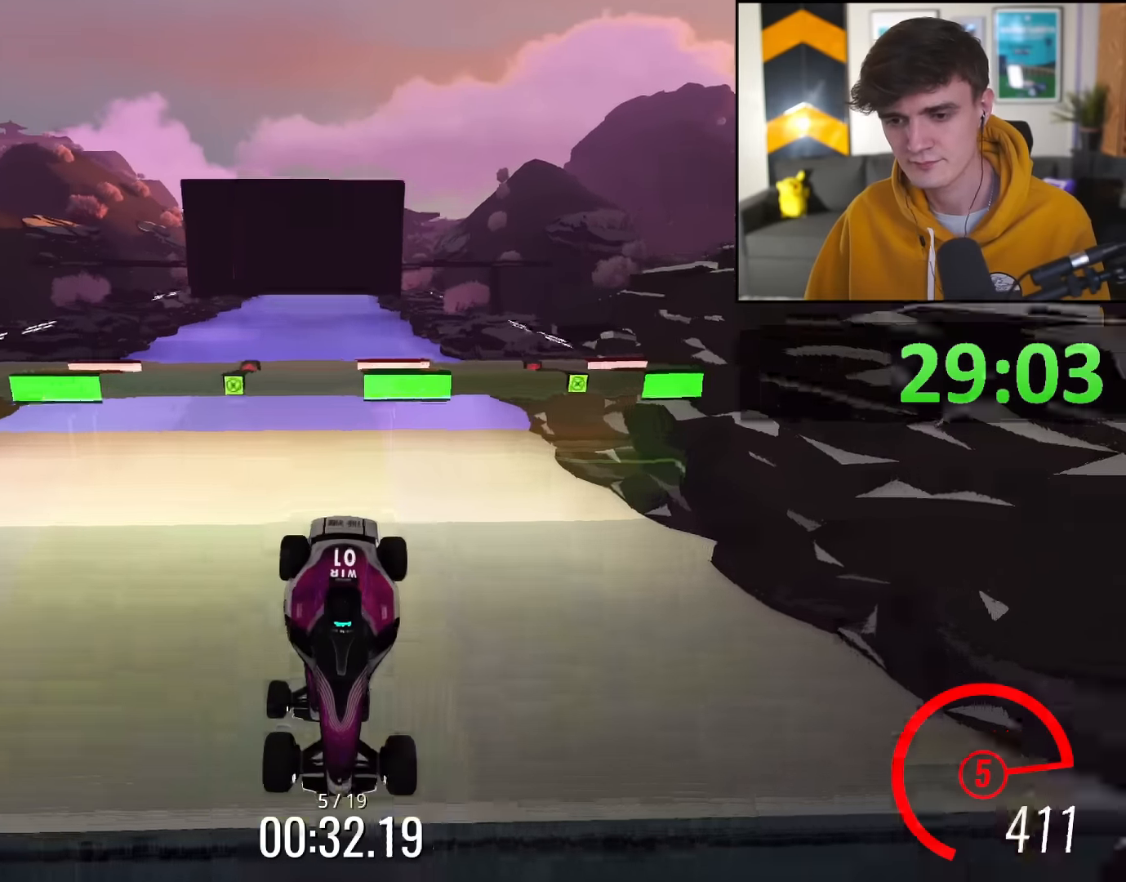
{"keys": ["right"], "events": [[334, "up", "up"], [400, "right", "down"]]}
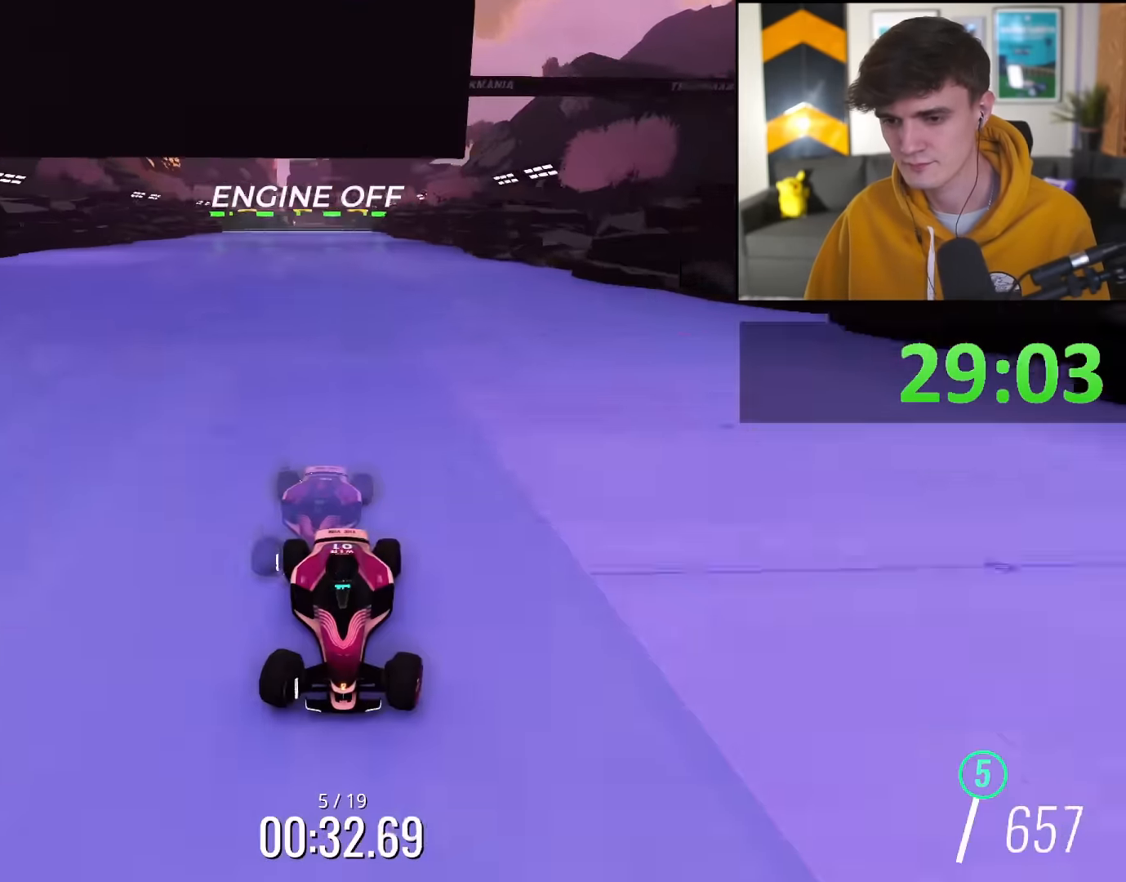
{"keys": ["left"], "events": [[350, "right", "up"], [450, "left", "down"]]}
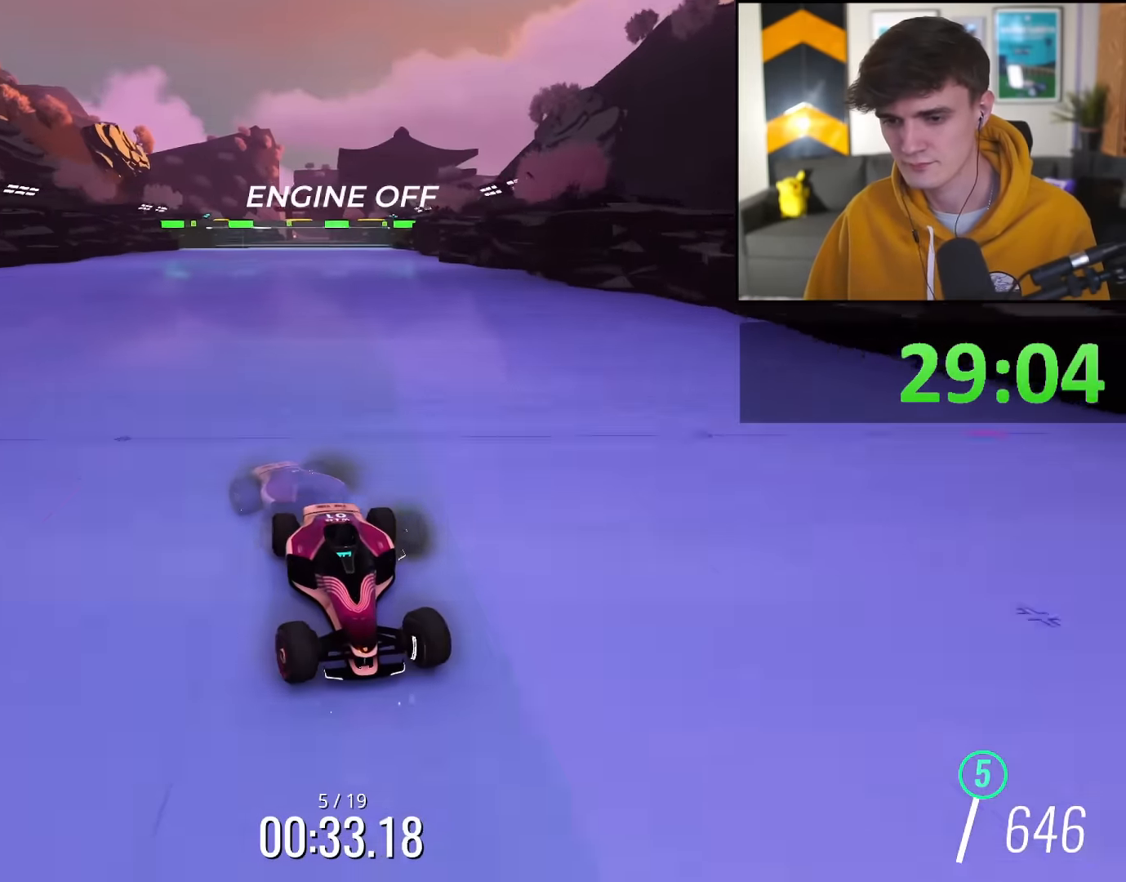
{"keys": ["right", "up"], "events": [[417, "left", "up"], [417, "right", "down"], [417, "up", "down"]]}
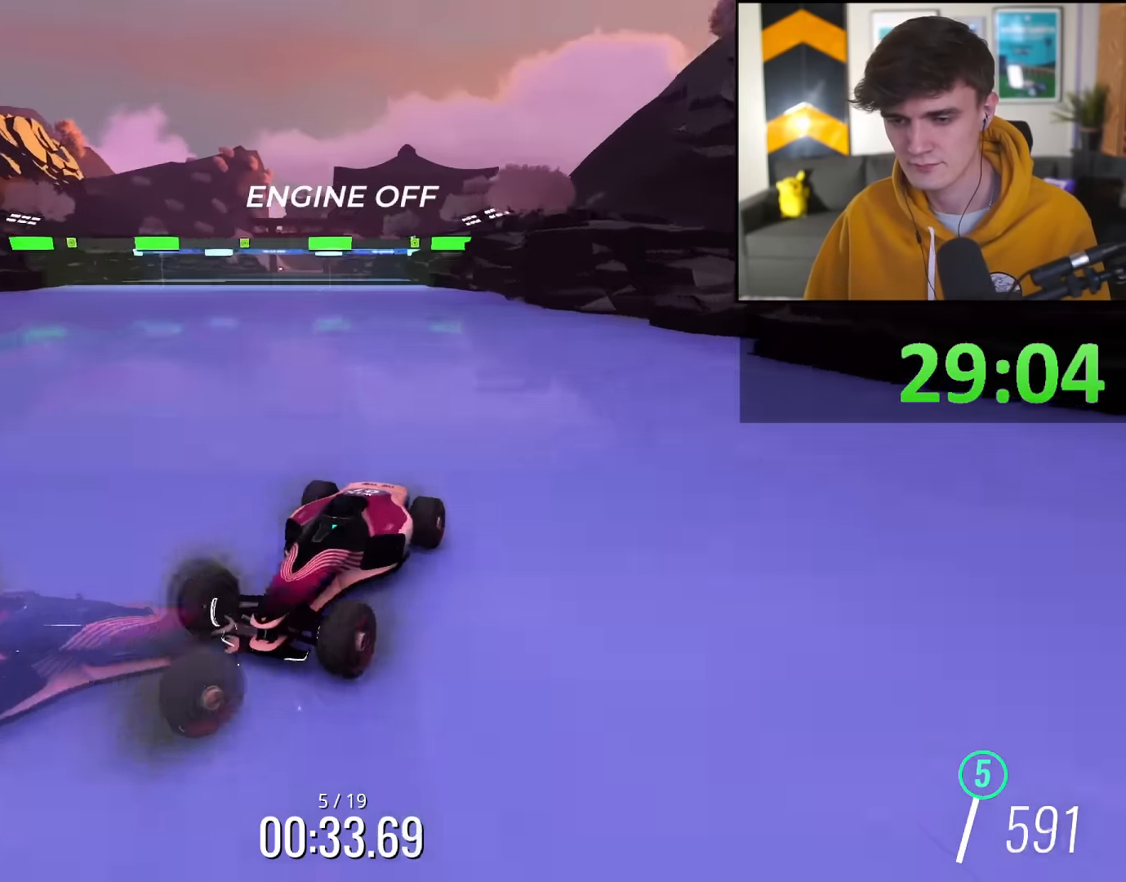
{"keys": ["right", "up"], "events": []}
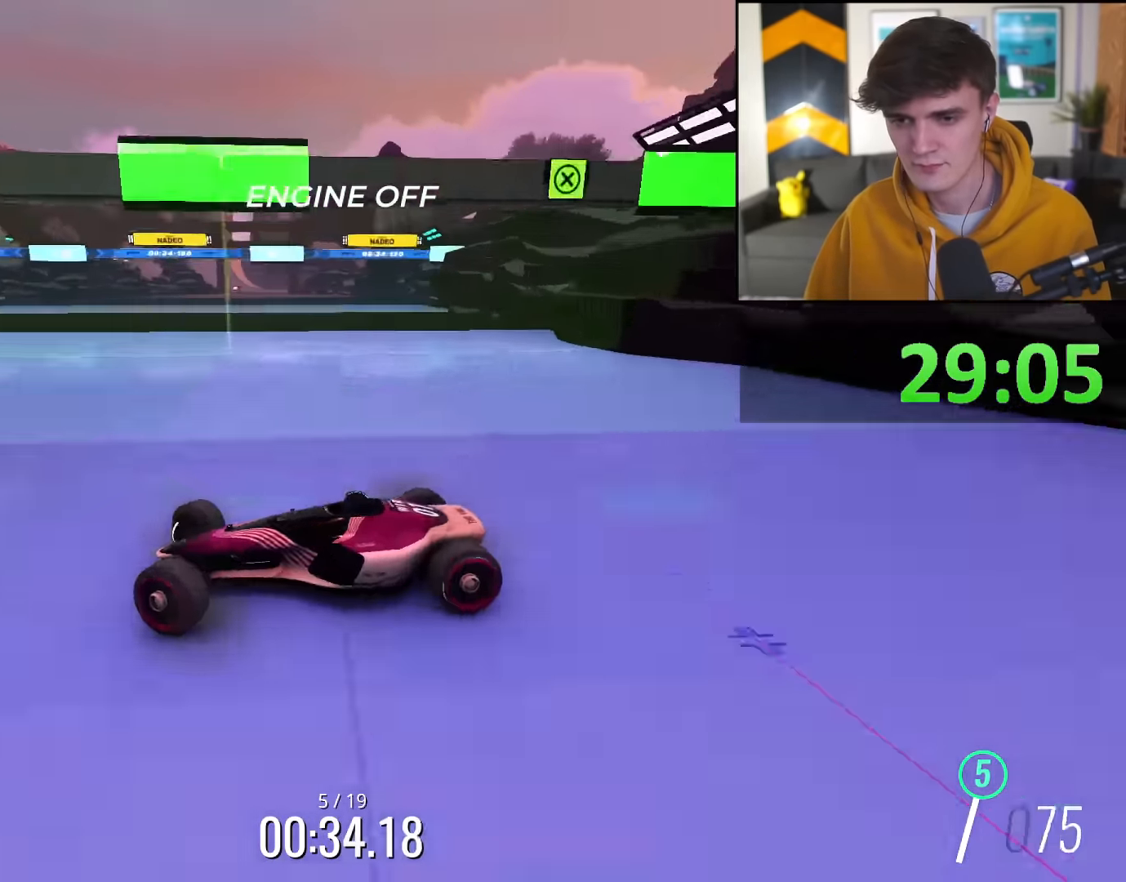
{"keys": ["up"], "events": [[217, "right", "up"], [350, "left", "down"], [450, "left", "up"]]}
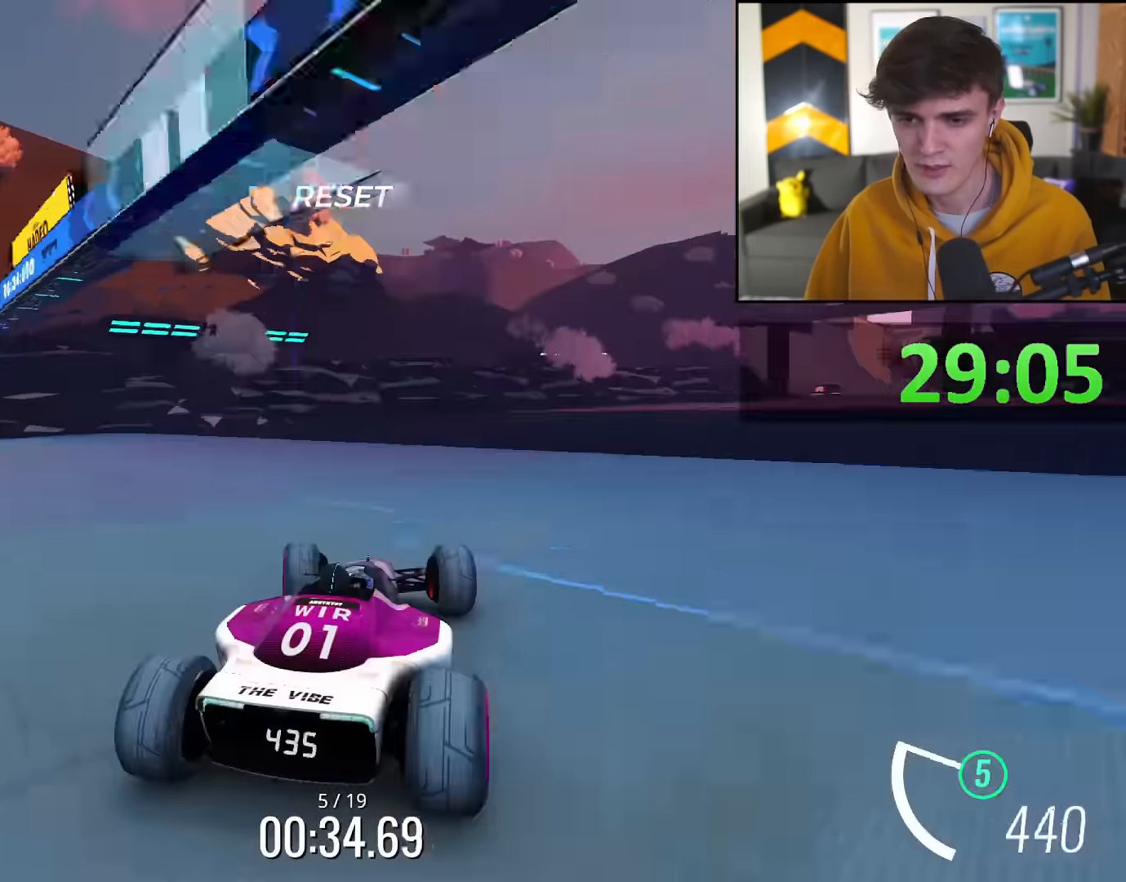
{"keys": ["right", "up"], "events": [[133, "left", "down"], [283, "left", "up"], [417, "right", "down"]]}
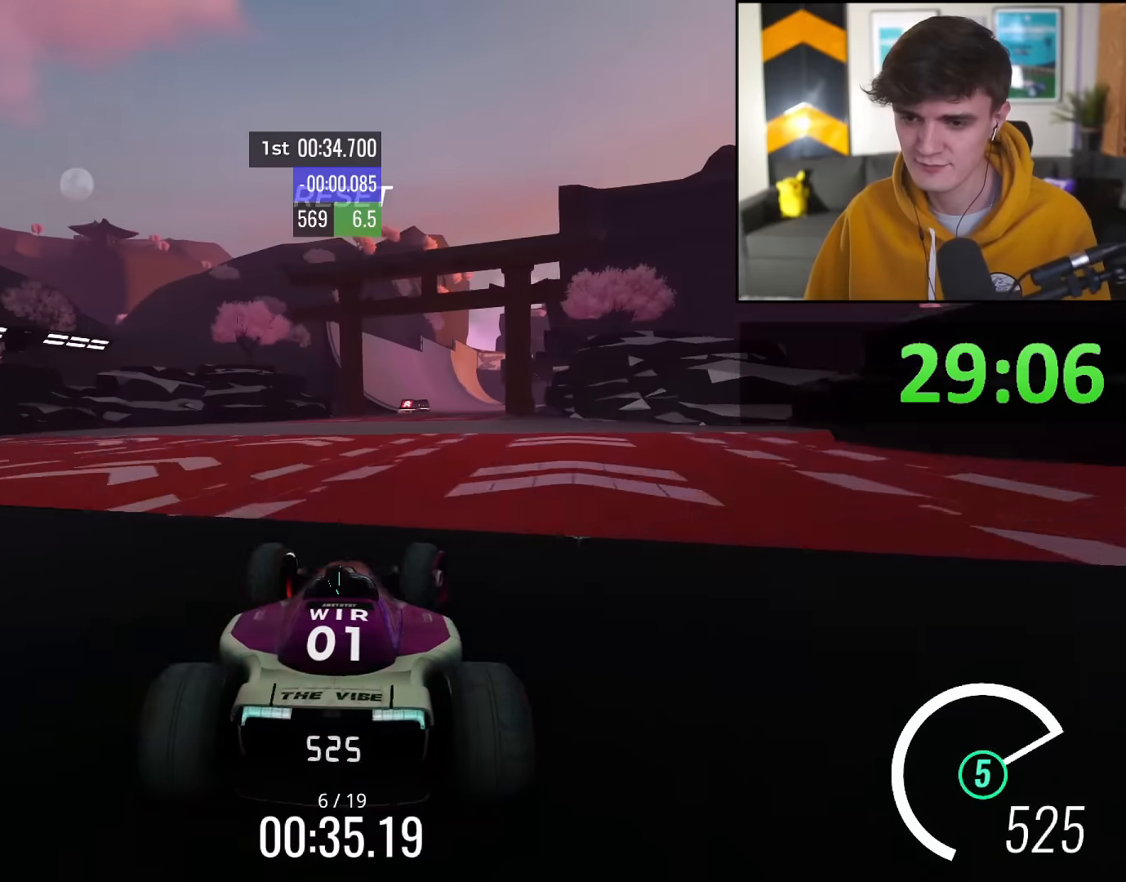
{"keys": ["up"], "events": [[150, "right", "up"], [250, "left", "down"], [467, "left", "up"]]}
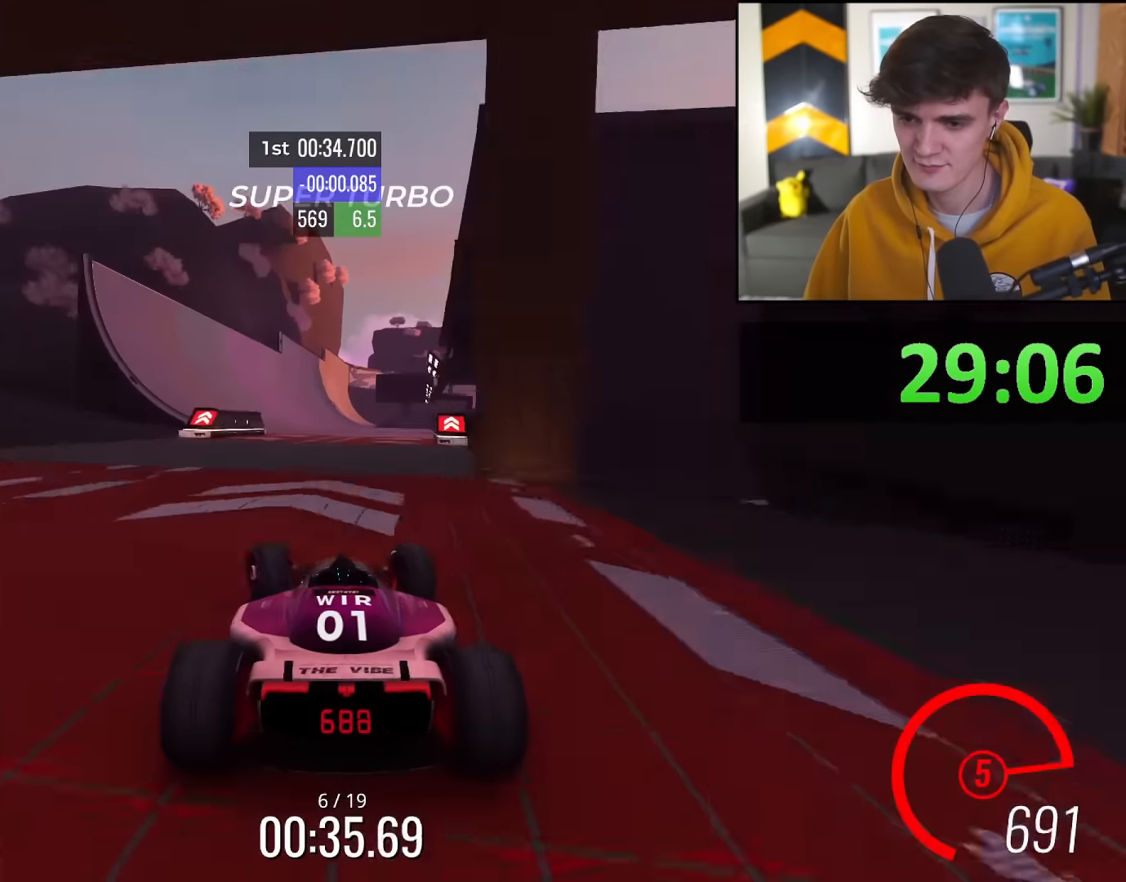
{"keys": ["left", "up"], "events": [[33, "right", "down"], [217, "right", "up"], [317, "left", "down"]]}
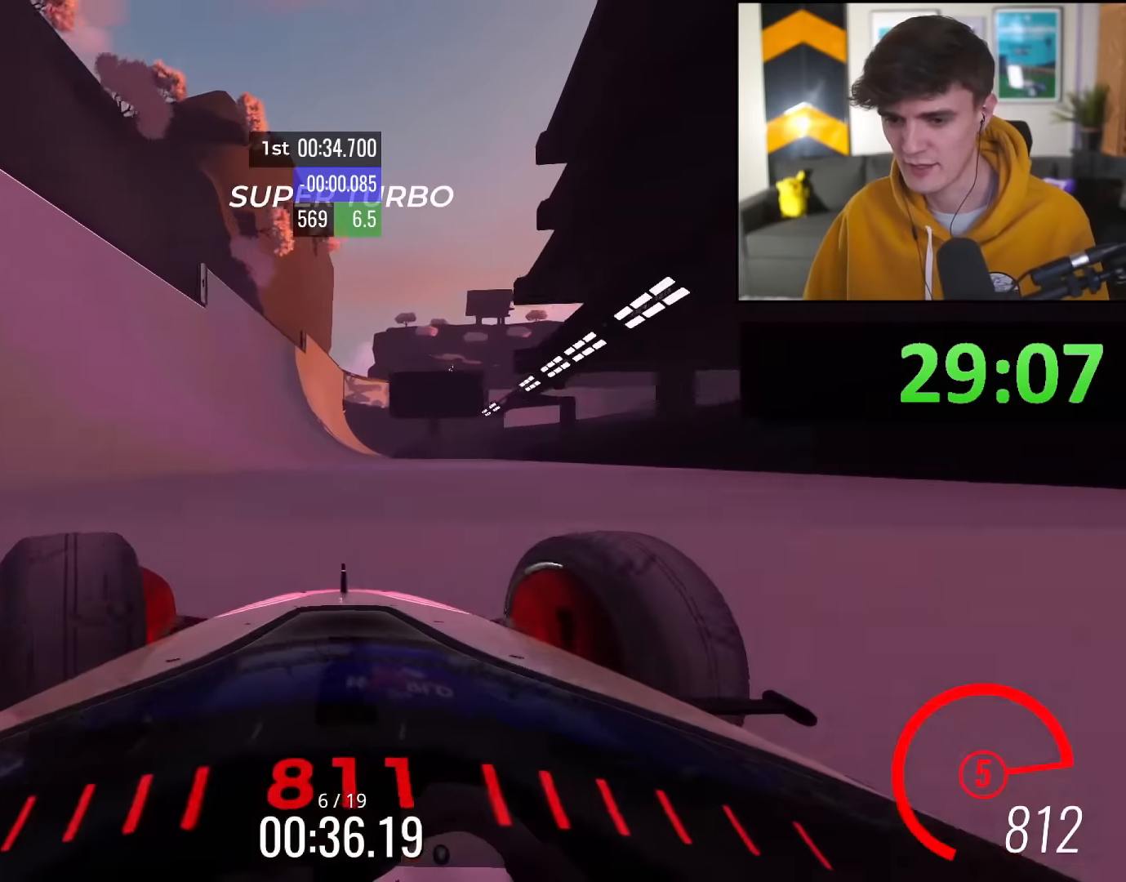
{"keys": ["up"], "events": [[184, "left", "up"], [234, "right", "down"], [417, "right", "up"]]}
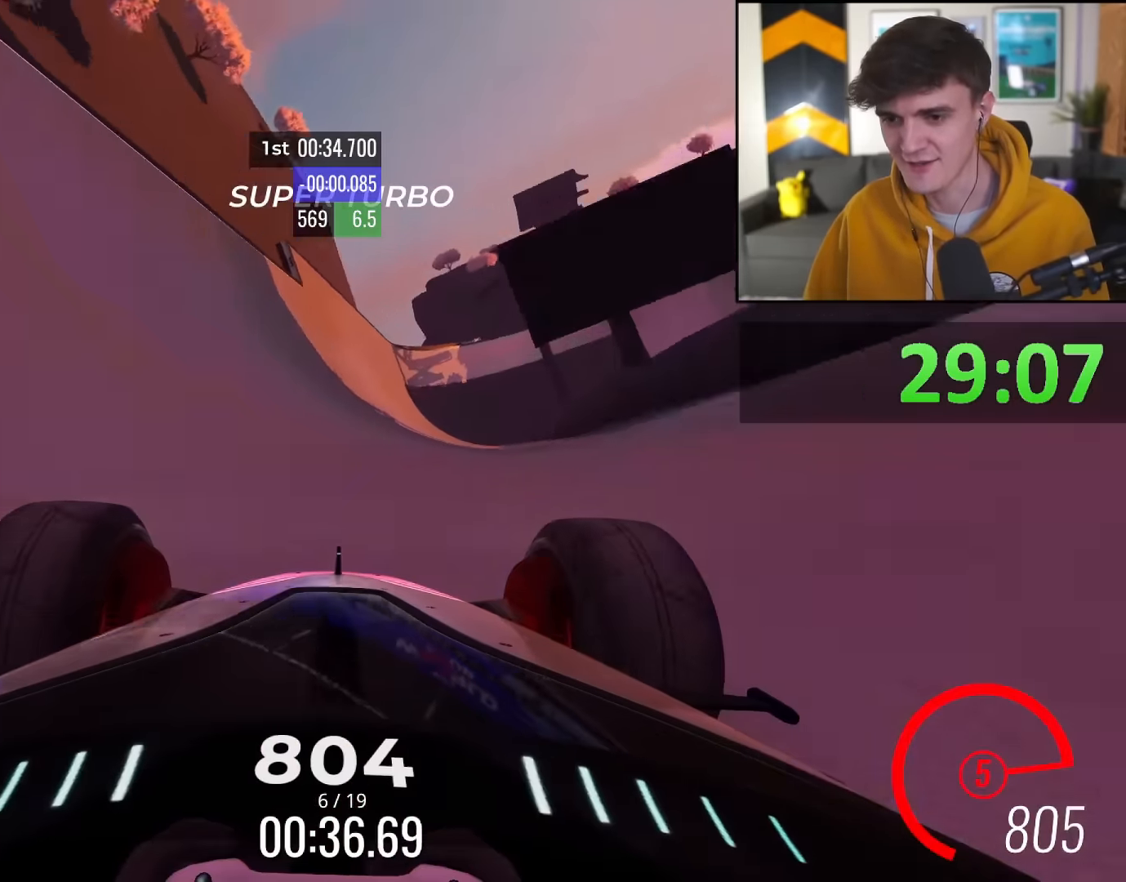
{"keys": ["right", "up"], "events": [[150, "left", "down"], [250, "left", "up"], [384, "right", "down"]]}
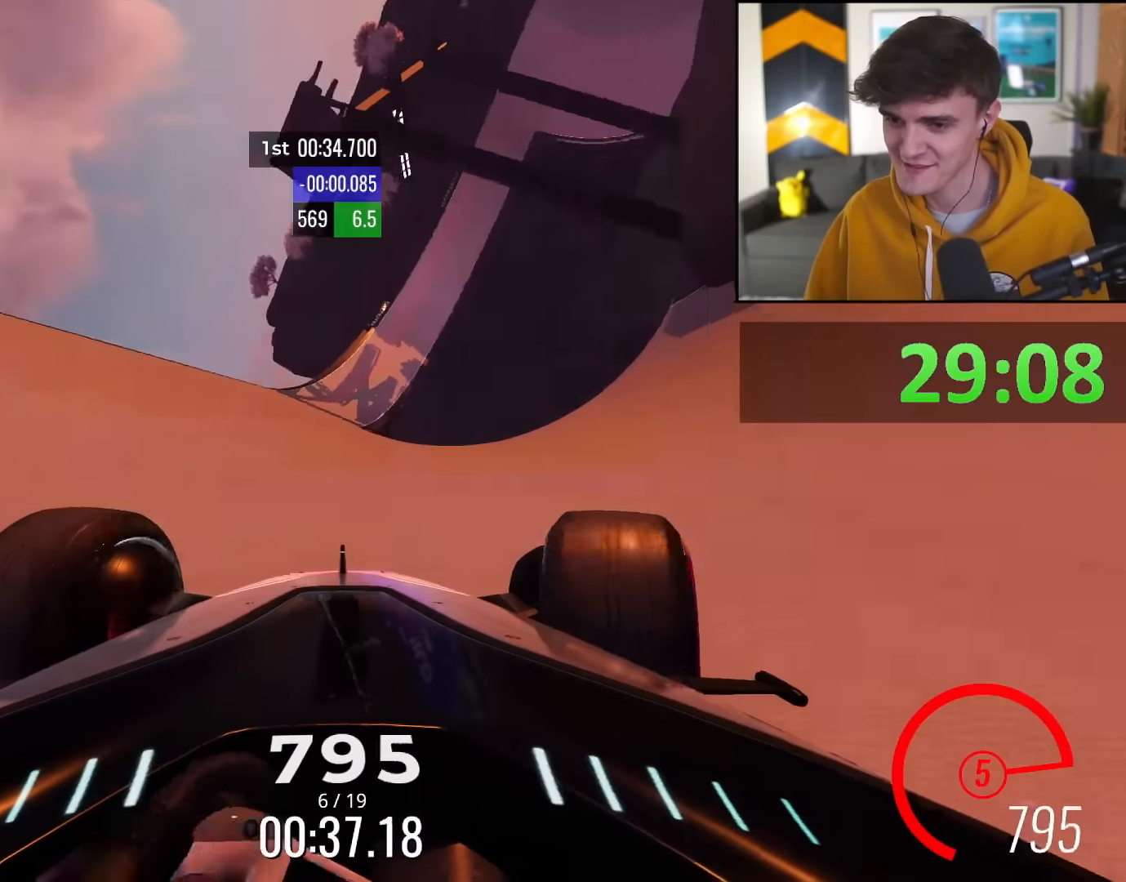
{"keys": ["right", "up"], "events": [[34, "right", "up"], [167, "right", "down"]]}
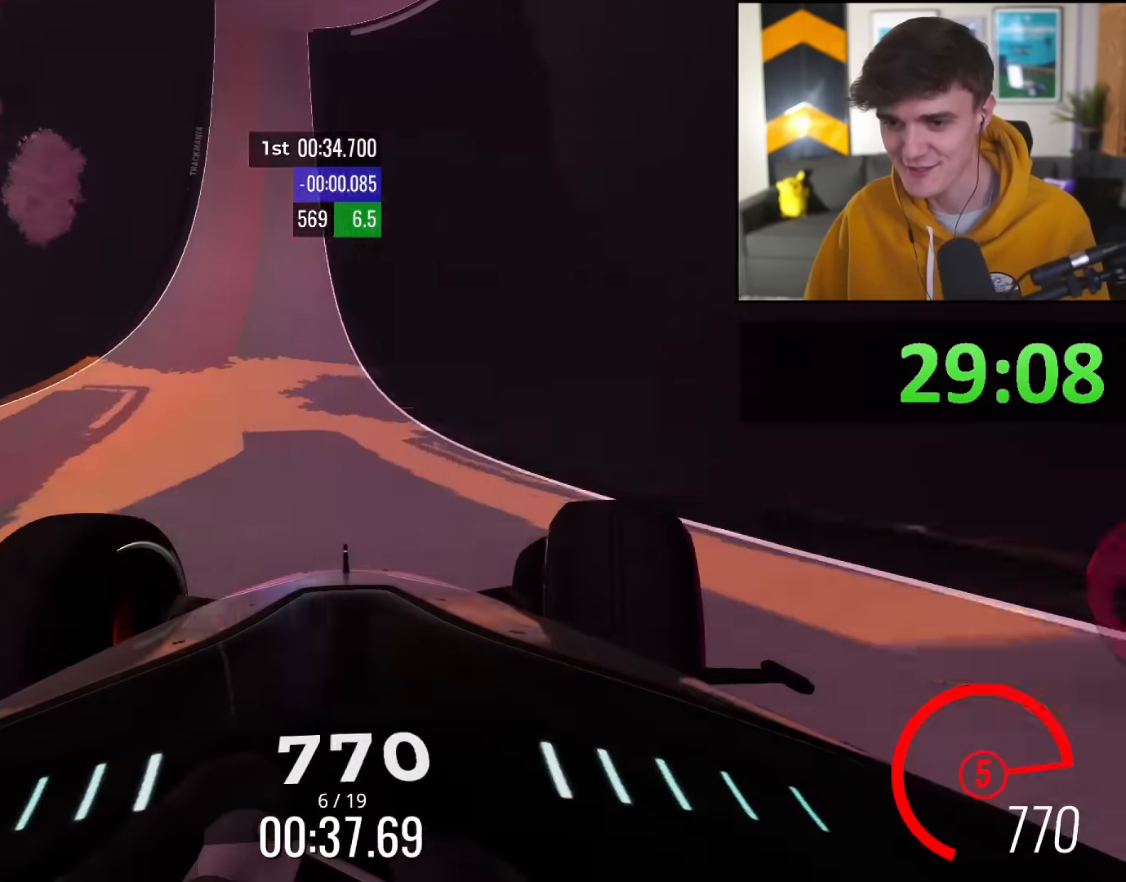
{"keys": ["up"], "events": [[100, "right", "up"], [183, "left", "down"], [334, "left", "up"]]}
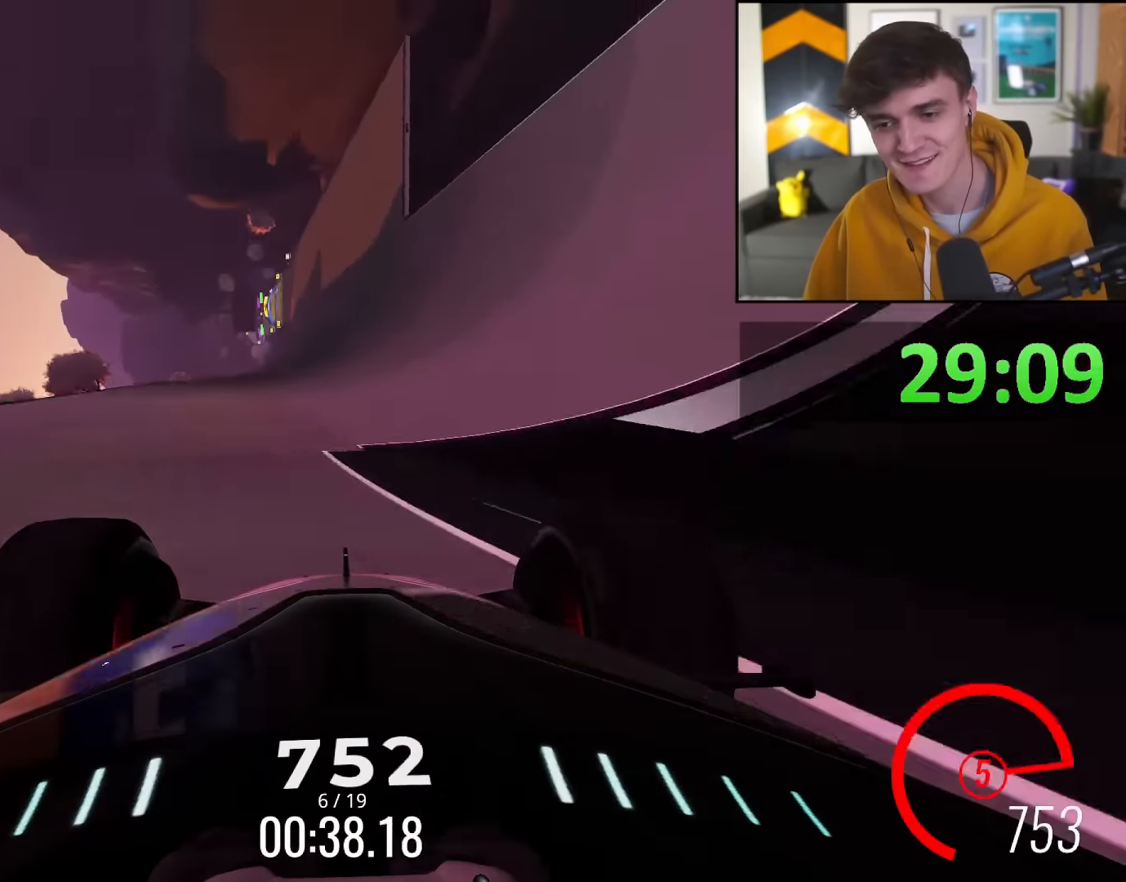
{"keys": ["right", "up"], "events": [[434, "right", "down"]]}
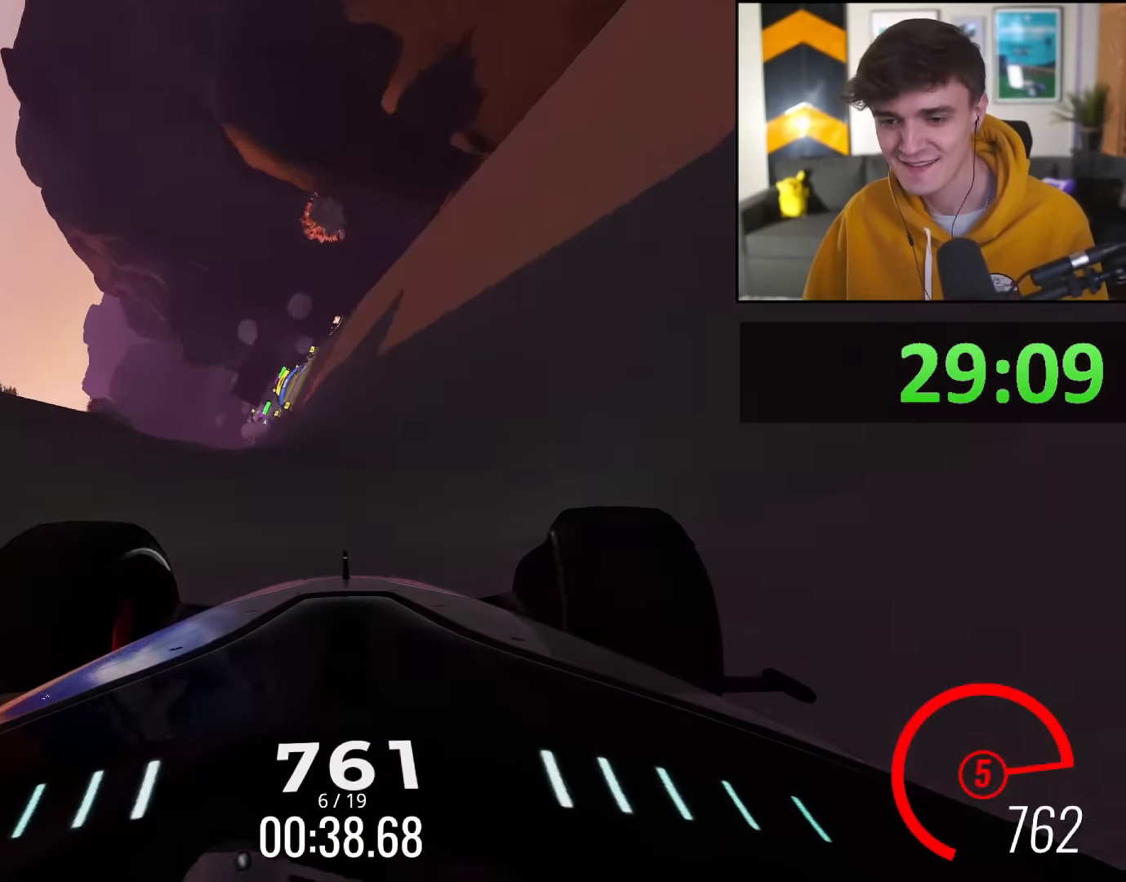
{"keys": ["left", "up"], "events": [[33, "right", "up"], [117, "right", "down"], [267, "right", "up"], [501, "left", "down"]]}